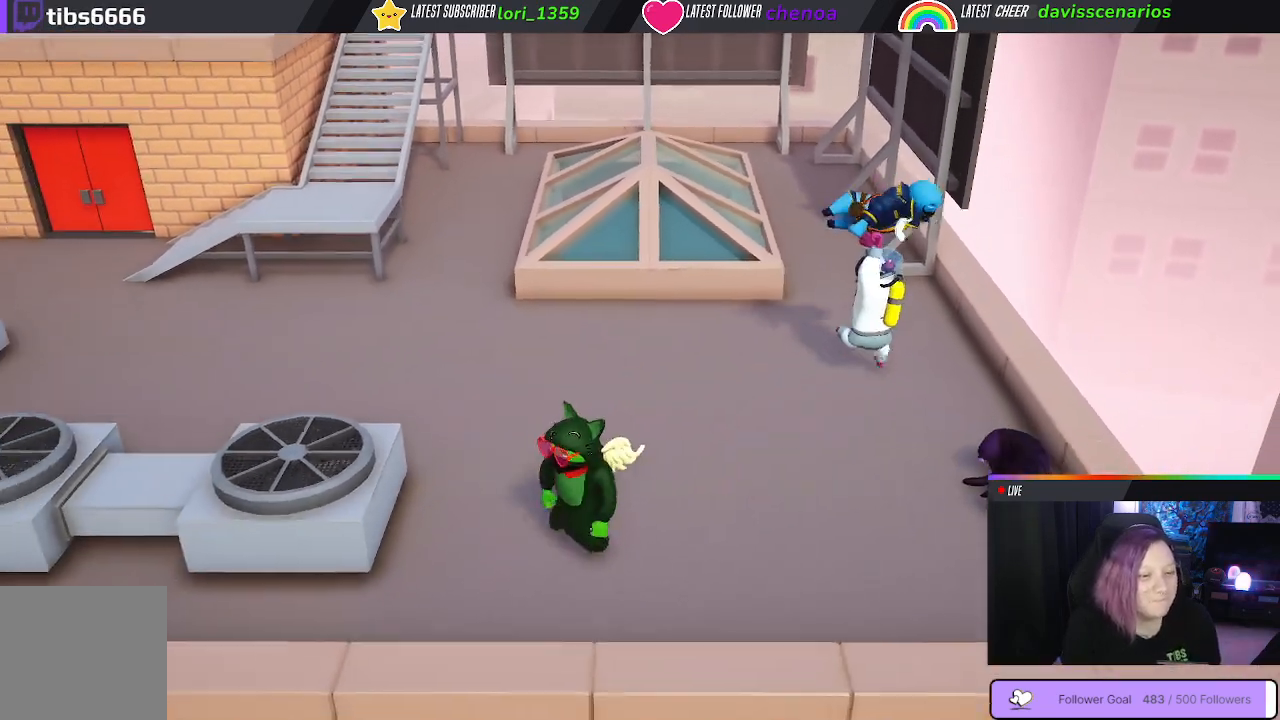
Gameplay with a controller (Xbox layout); each line is a JSON object with the inputs held at the frame after it. "events" lists button and stick changes between this image and that frame as [ms after this image, input, new state], when the widget could be followed in between. Not read: R3.
{"buttons": [], "left_stick": "right", "right_stick": "center", "events": []}
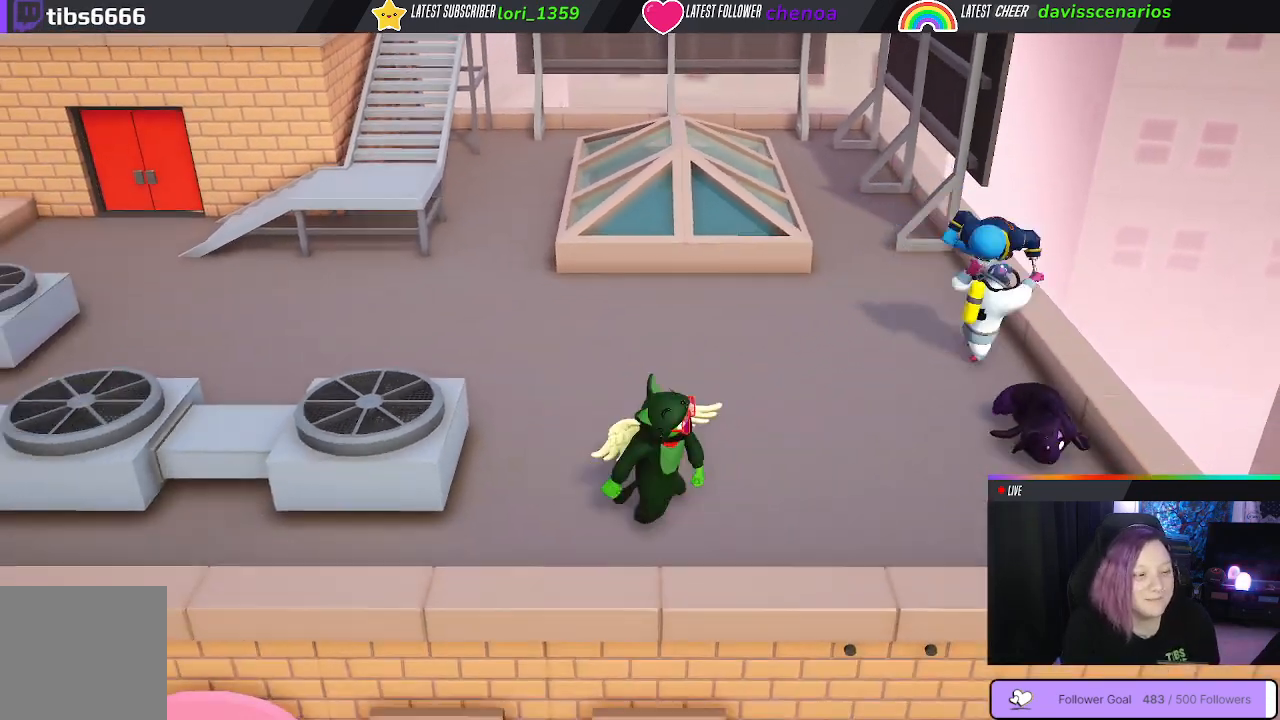
{"buttons": [], "left_stick": "right", "right_stick": "center", "events": []}
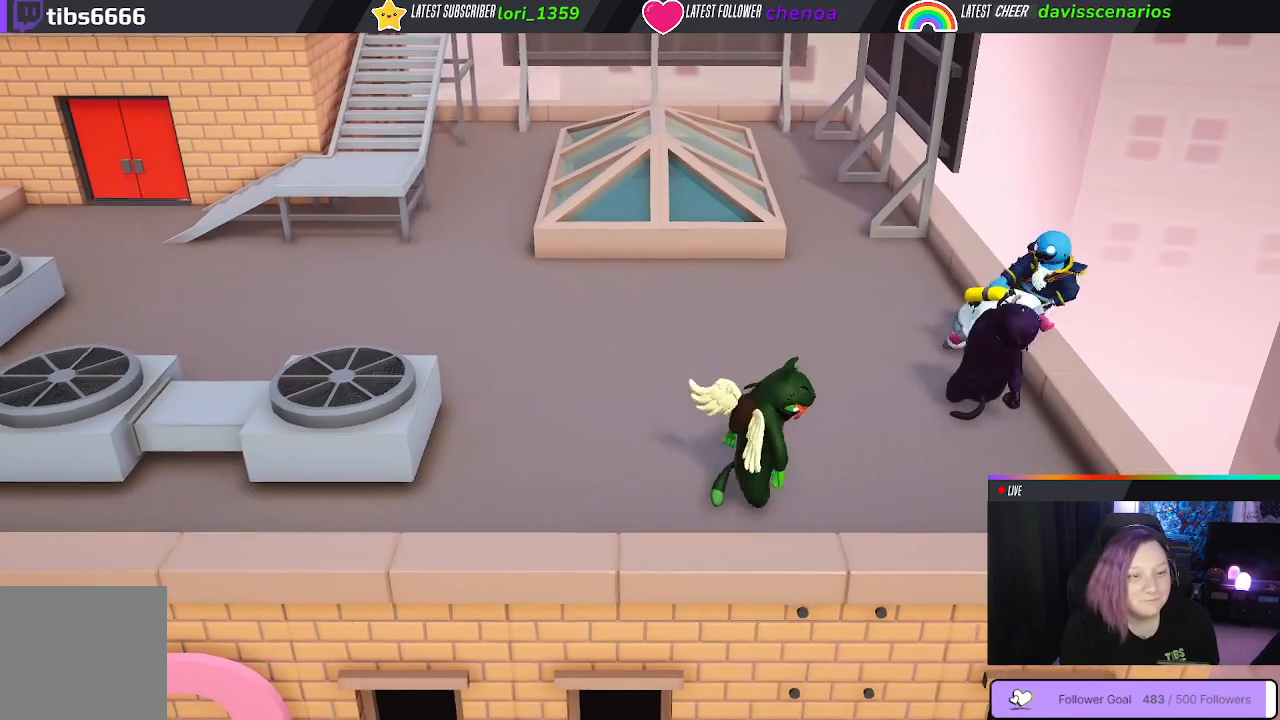
{"buttons": ["B"], "left_stick": "up", "right_stick": "center", "events": [[67, "left_stick", "up-right"], [233, "left_stick", "up"], [500, "B", "down"]]}
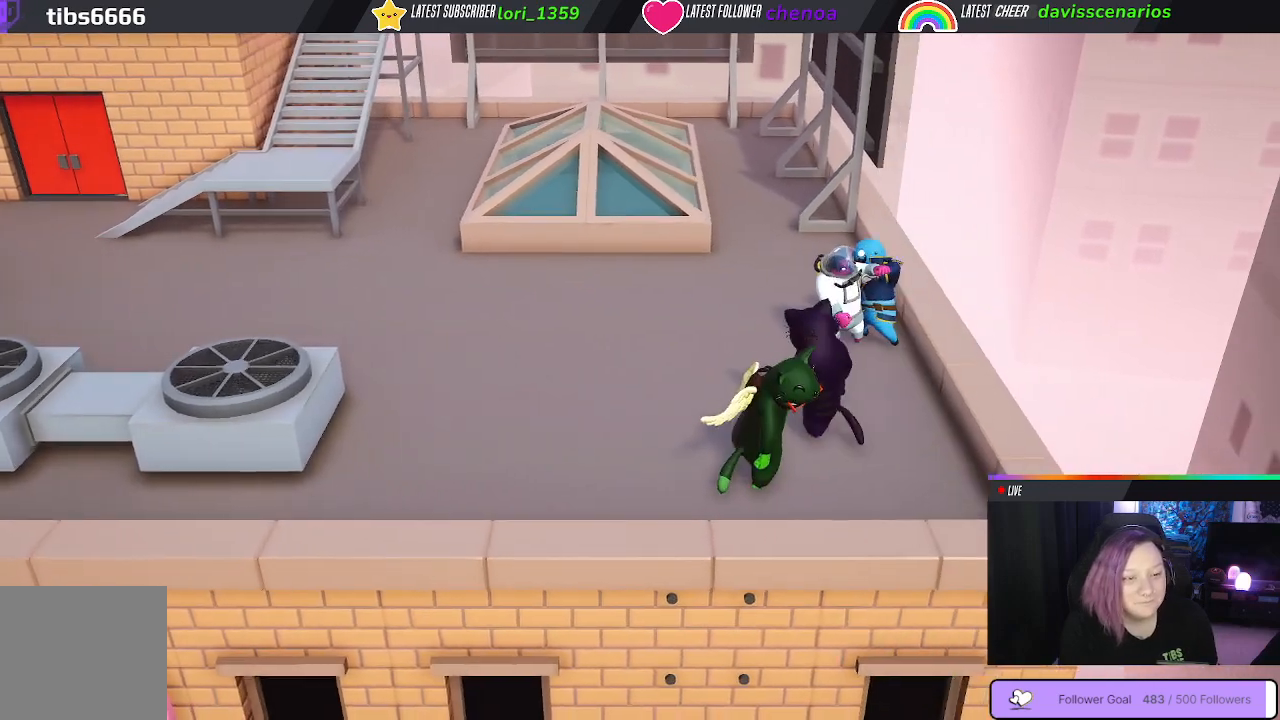
{"buttons": ["B"], "left_stick": "left", "right_stick": "center", "events": [[83, "B", "up"], [167, "B", "down"], [267, "B", "up"], [283, "left_stick", "left"], [317, "B", "down"], [417, "B", "up"], [467, "B", "down"]]}
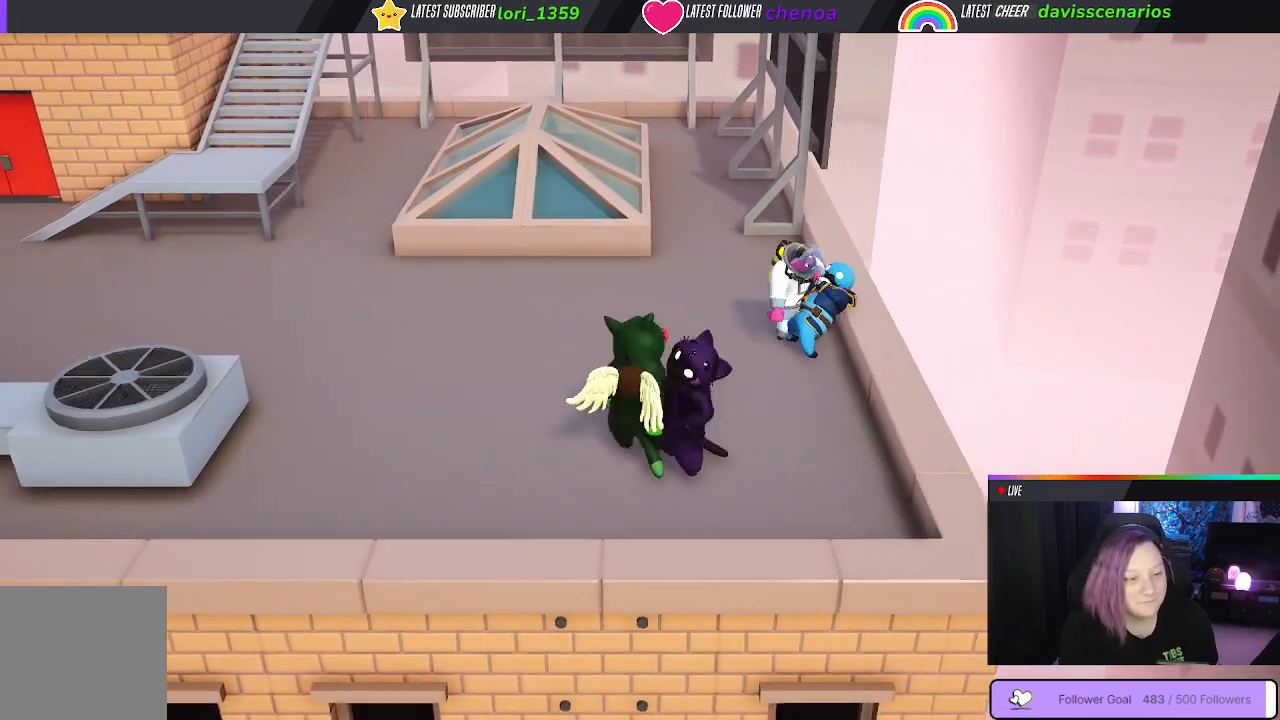
{"buttons": [], "left_stick": "left", "right_stick": "center", "events": [[233, "B", "up"]]}
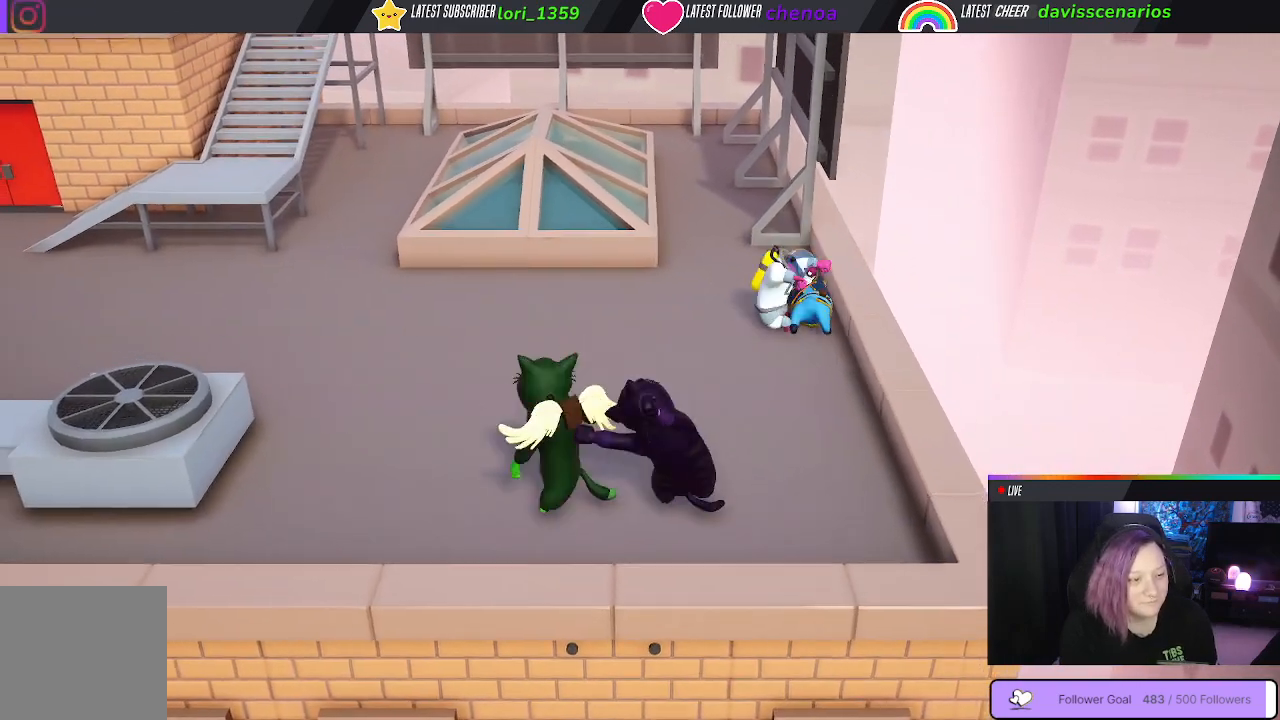
{"buttons": [], "left_stick": "right", "right_stick": "center", "events": [[433, "left_stick", "right"]]}
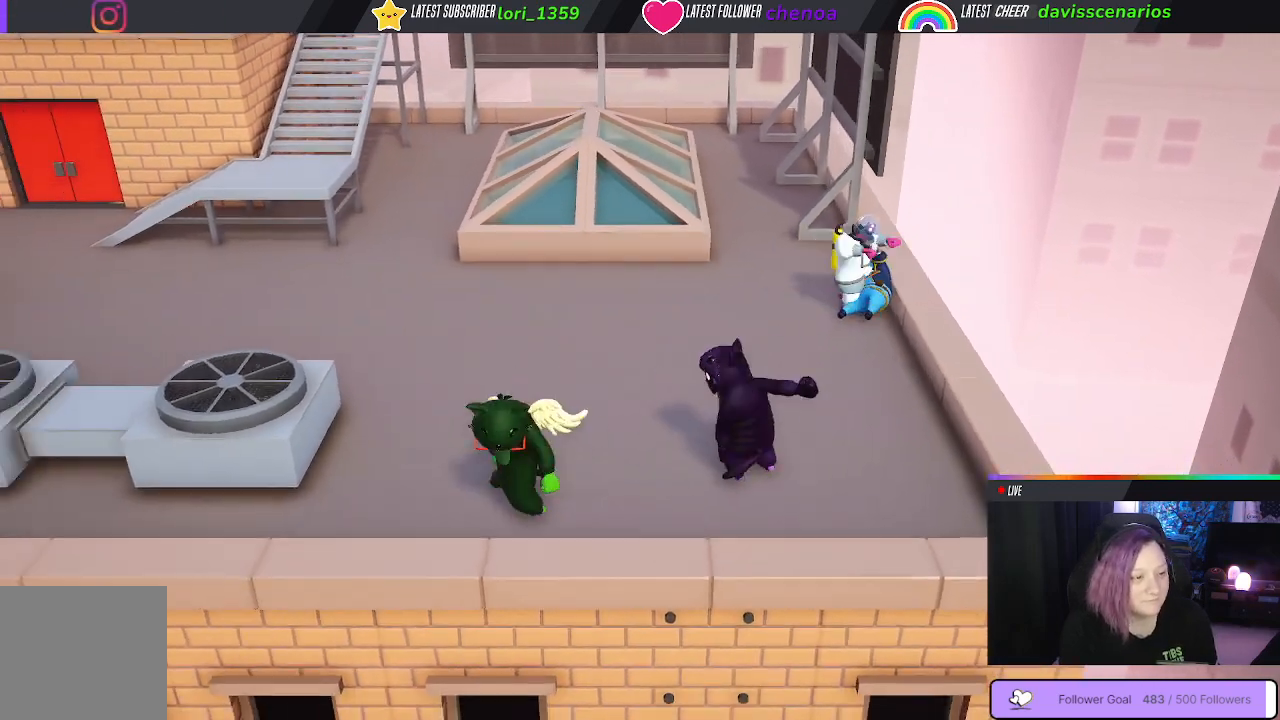
{"buttons": [], "left_stick": "right", "right_stick": "center", "events": []}
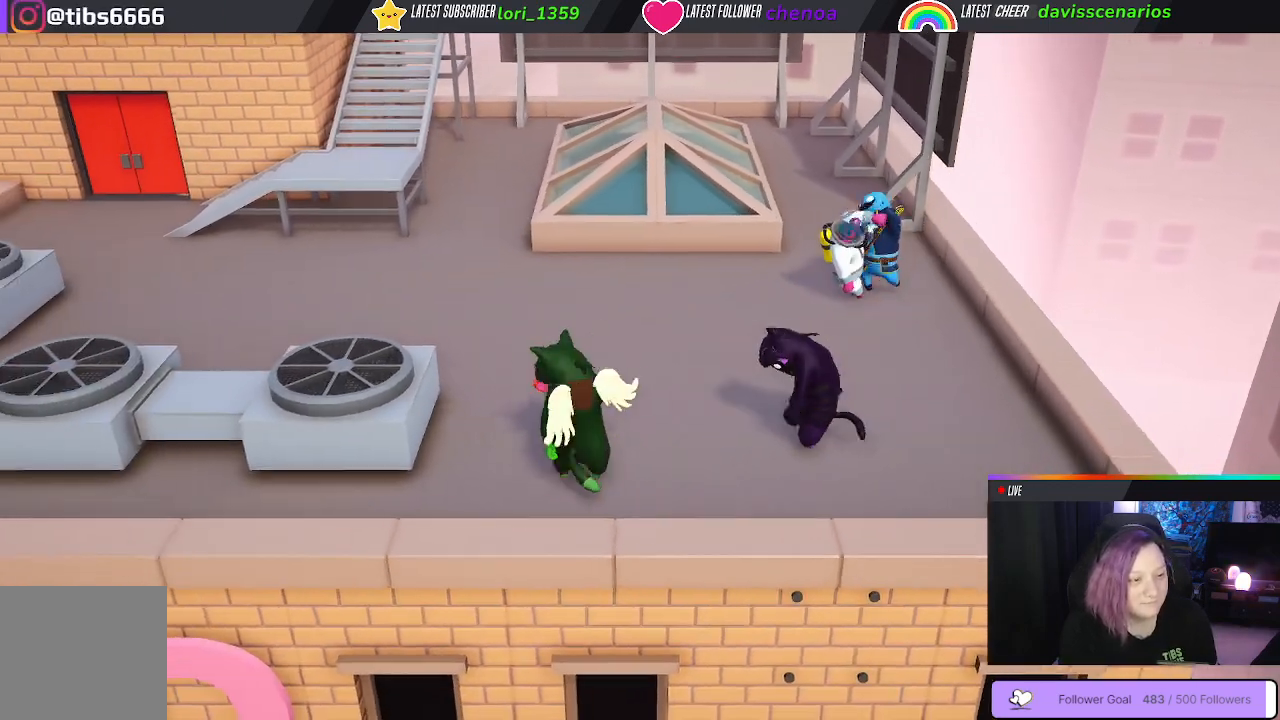
{"buttons": ["B"], "left_stick": "up-right", "right_stick": "center", "events": [[250, "left_stick", "up-right"], [333, "B", "down"], [433, "B", "up"], [500, "B", "down"]]}
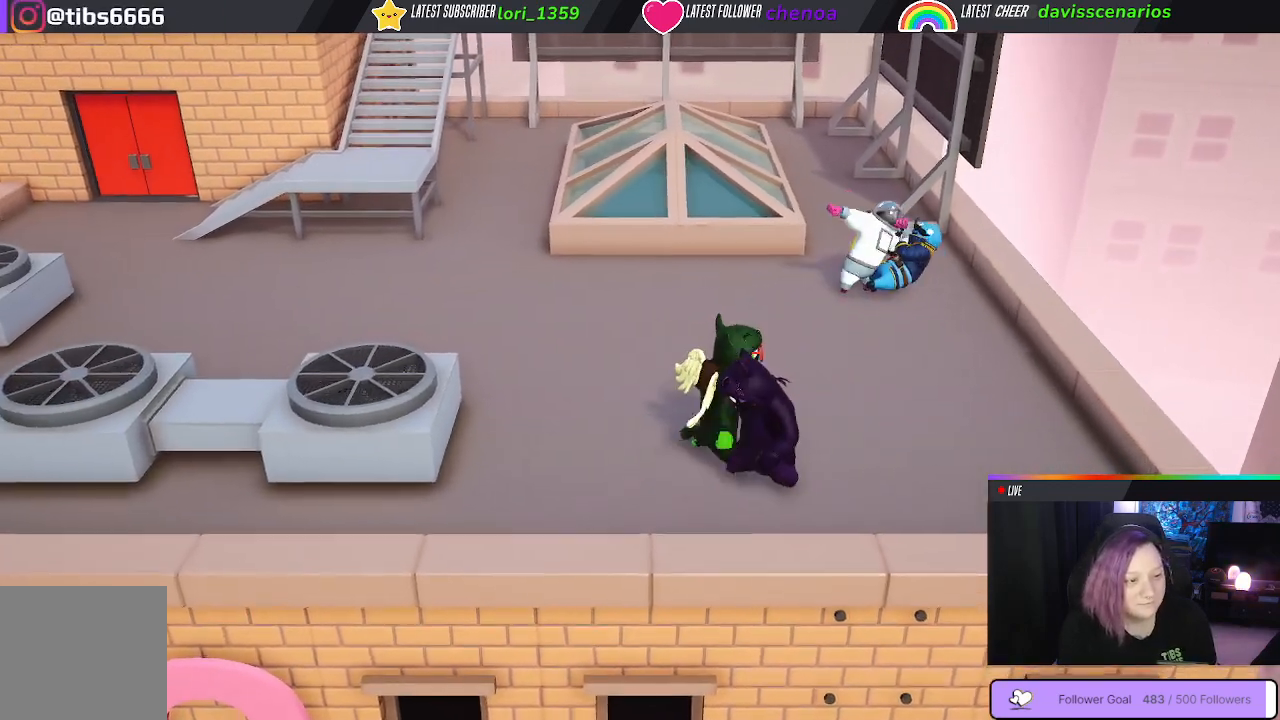
{"buttons": [], "left_stick": "down-left", "right_stick": "center", "events": [[83, "B", "up"], [83, "left_stick", "left"], [117, "B", "down"], [133, "left_stick", "down-left"], [233, "B", "up"]]}
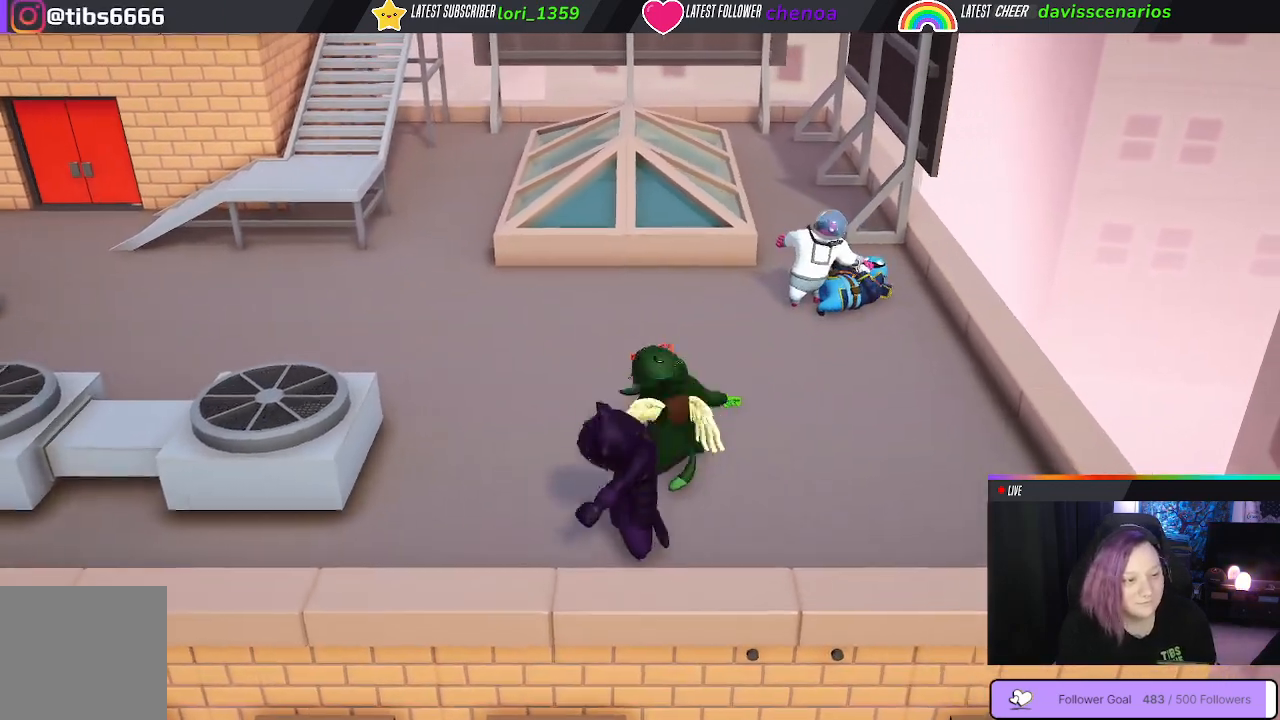
{"buttons": [], "left_stick": "down-right", "right_stick": "center", "events": [[150, "B", "down"], [217, "B", "up"], [400, "left_stick", "down-right"]]}
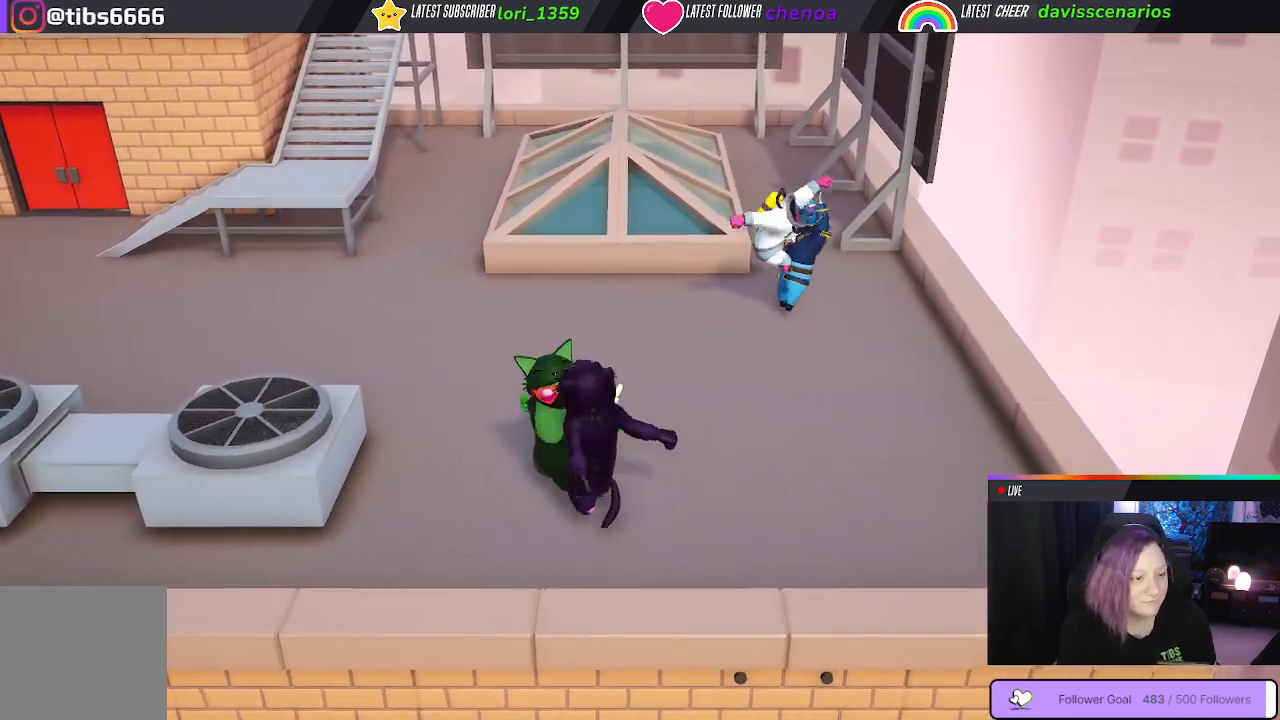
{"buttons": [], "left_stick": "center", "right_stick": "center", "events": [[67, "left_stick", "right"], [167, "left_stick", "center"]]}
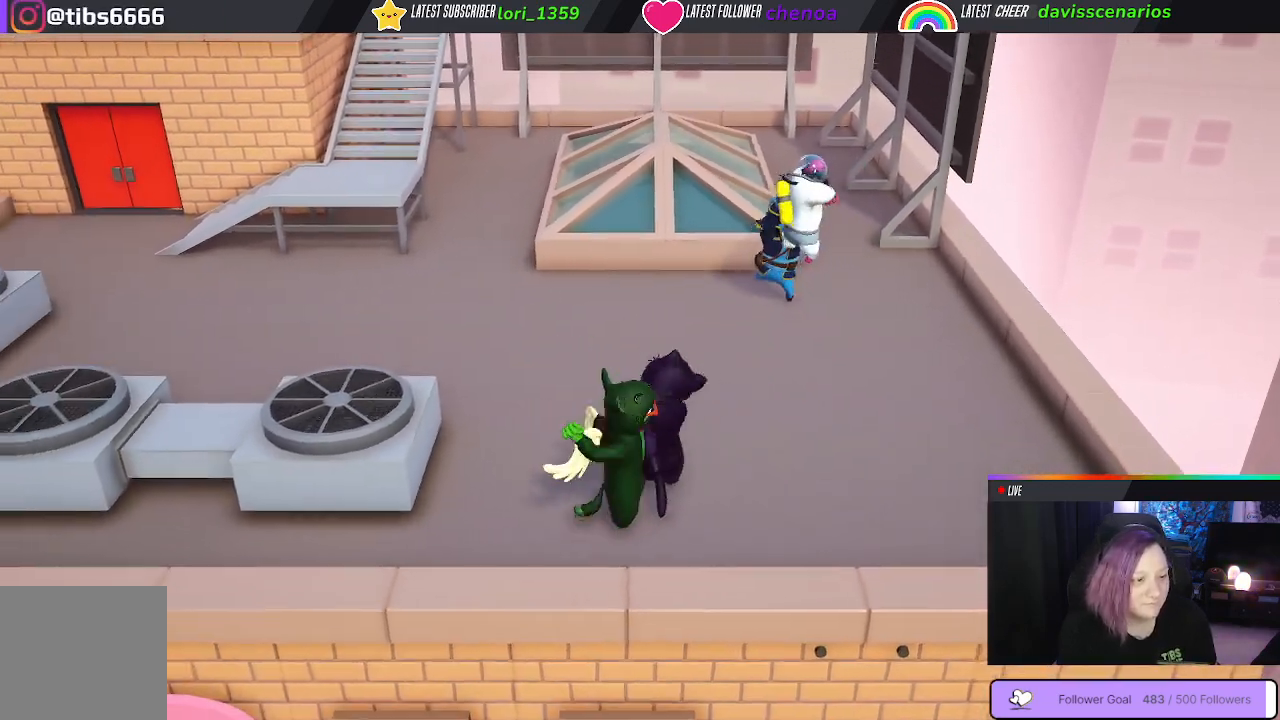
{"buttons": [], "left_stick": "up", "right_stick": "center", "events": [[433, "left_stick", "up"]]}
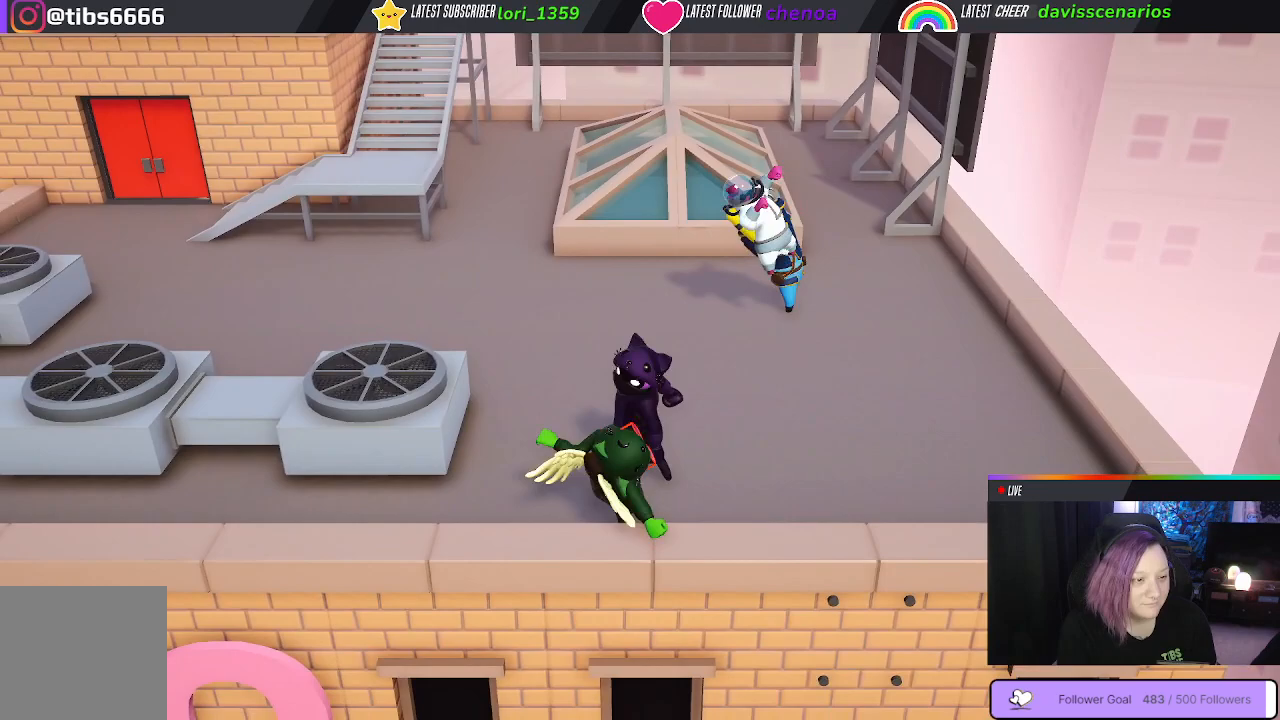
{"buttons": ["B"], "left_stick": "up", "right_stick": "center", "events": [[417, "B", "down"]]}
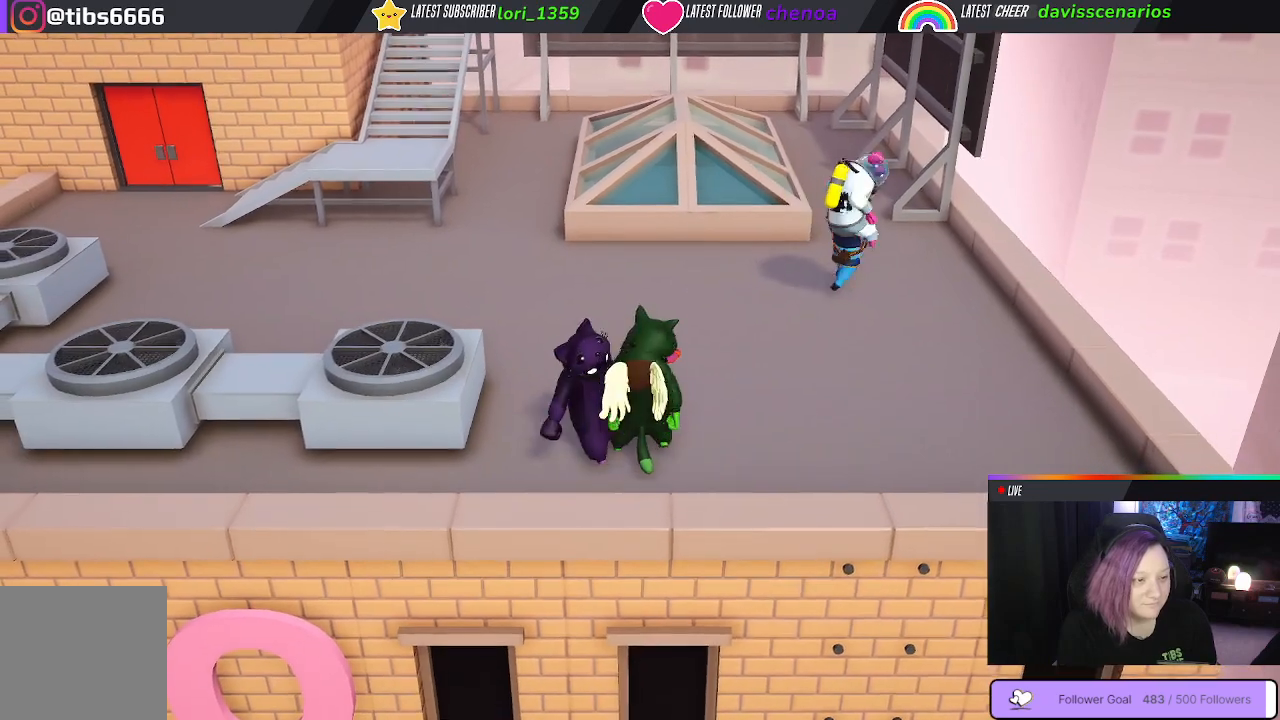
{"buttons": ["B"], "left_stick": "left", "right_stick": "center", "events": [[17, "B", "up"], [83, "left_stick", "up-left"], [100, "B", "down"], [183, "B", "up"], [233, "B", "down"], [267, "left_stick", "left"]]}
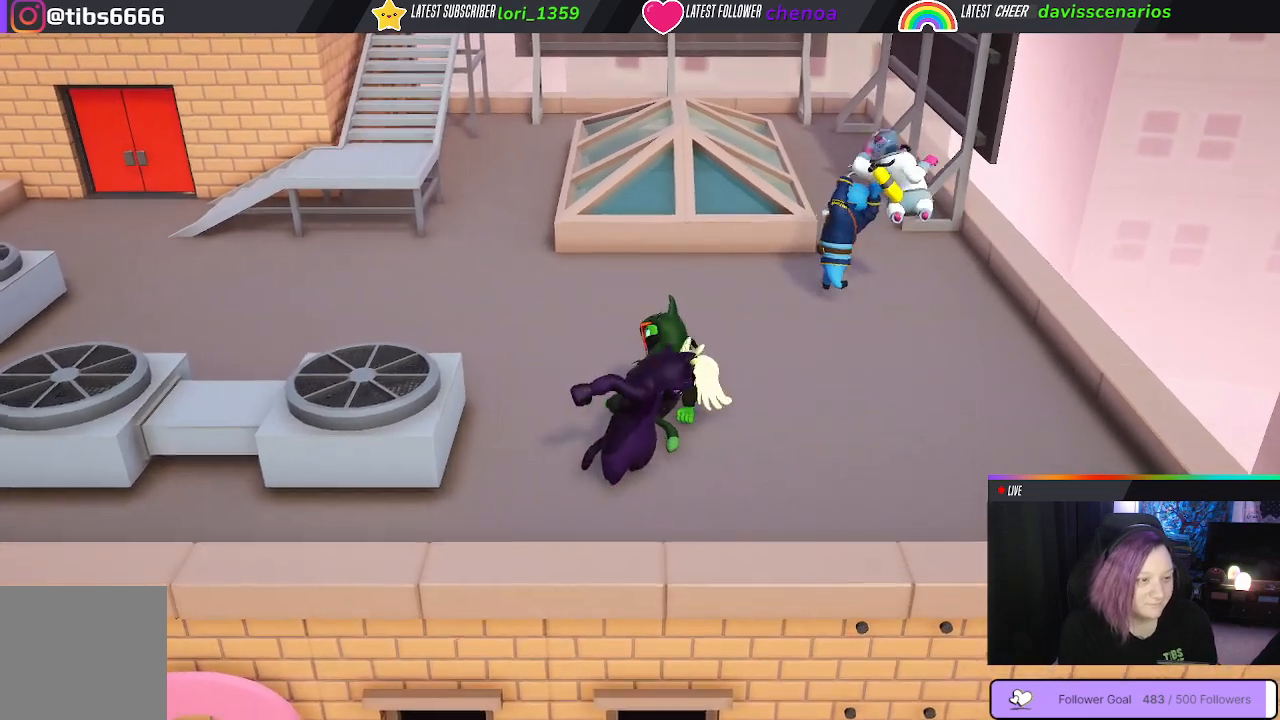
{"buttons": ["B"], "left_stick": "down", "right_stick": "center", "events": [[17, "left_stick", "down-left"], [33, "B", "up"], [117, "B", "down"], [250, "B", "up"], [250, "left_stick", "down"], [333, "B", "down"], [450, "B", "up"], [500, "B", "down"]]}
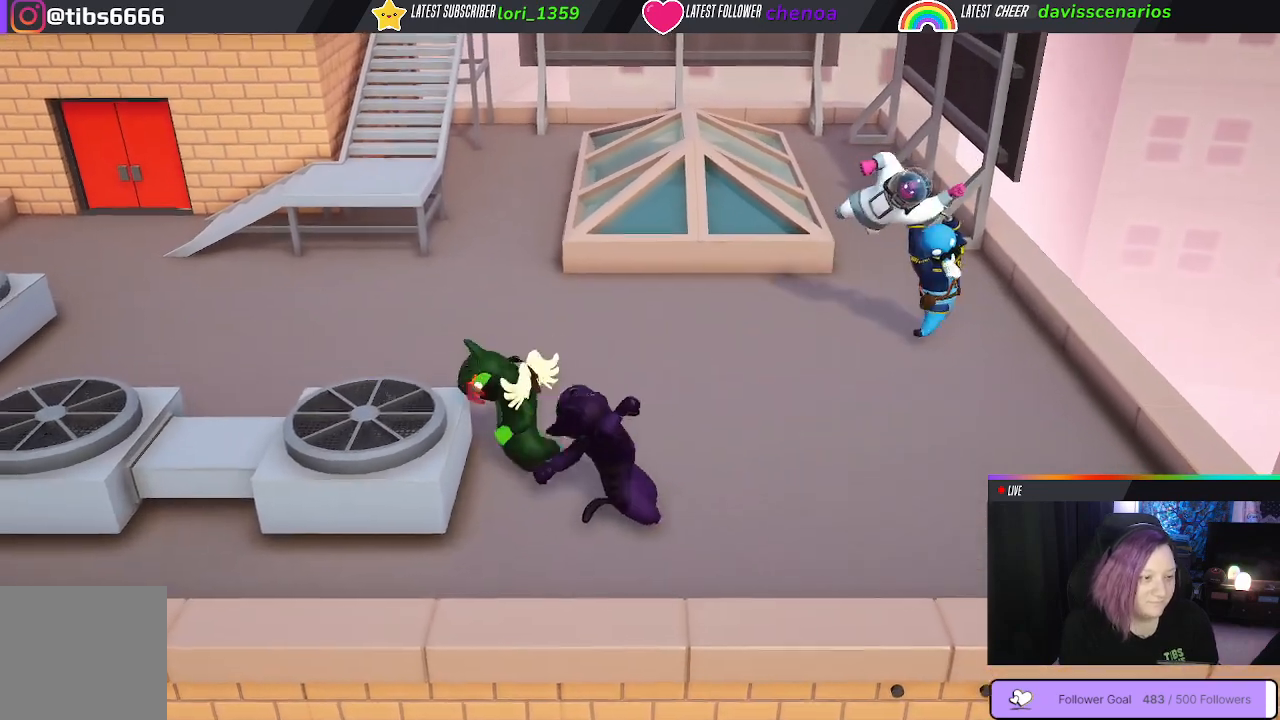
{"buttons": [], "left_stick": "up-right", "right_stick": "center", "events": [[33, "left_stick", "down-right"], [50, "L3", "down"], [133, "B", "up"], [400, "L3", "up"], [483, "left_stick", "up-right"]]}
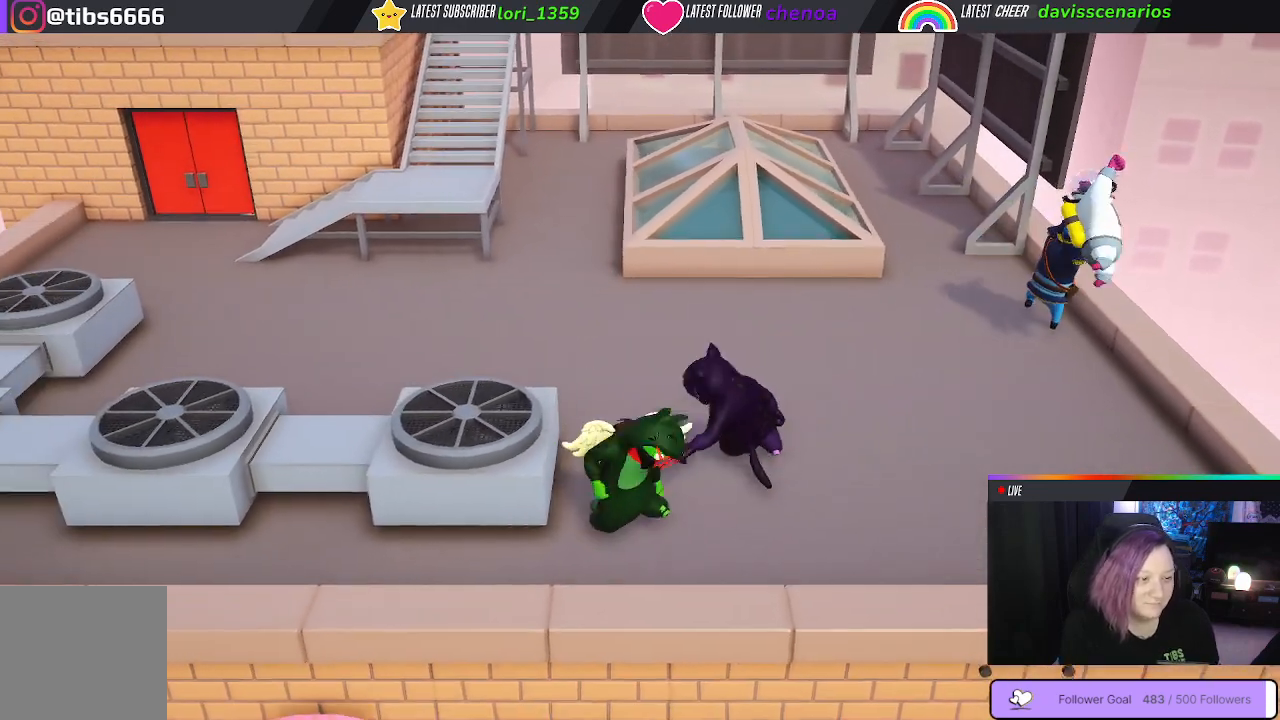
{"buttons": [], "left_stick": "up-left", "right_stick": "center", "events": [[50, "left_stick", "up"], [183, "B", "down"], [183, "left_stick", "up-left"], [283, "B", "up"], [367, "B", "down"], [450, "B", "up"]]}
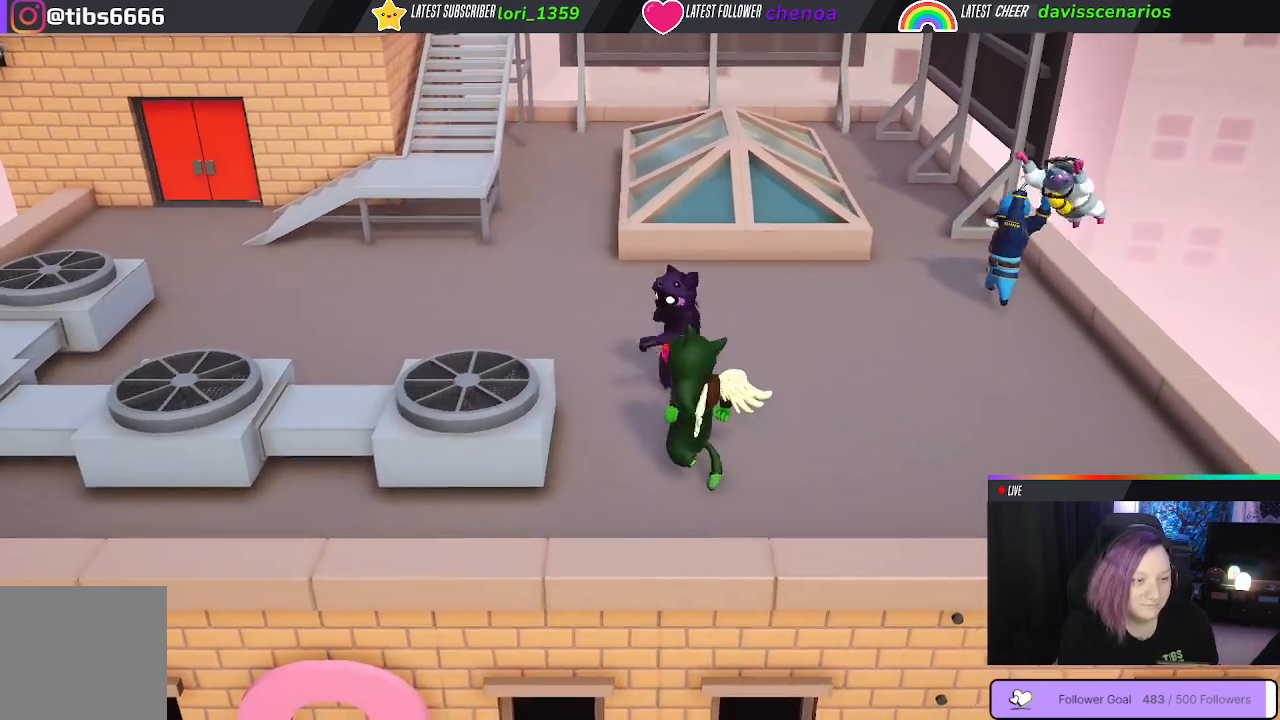
{"buttons": ["B"], "left_stick": "up", "right_stick": "center", "events": [[250, "B", "down"], [367, "B", "up"], [433, "B", "down"], [467, "left_stick", "up"]]}
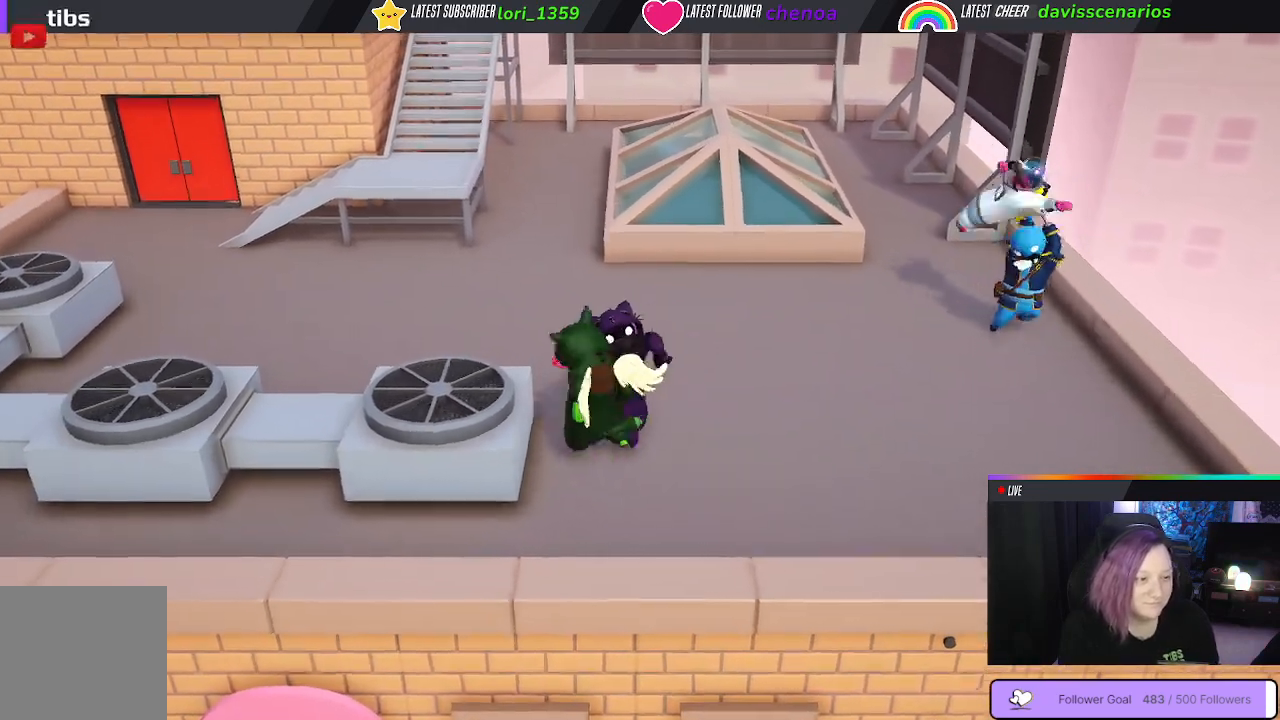
{"buttons": ["B"], "left_stick": "down", "right_stick": "center", "events": [[17, "B", "up"], [67, "B", "down"], [183, "B", "up"], [250, "B", "down"], [333, "B", "up"], [367, "left_stick", "right"], [417, "B", "down"], [467, "left_stick", "down"]]}
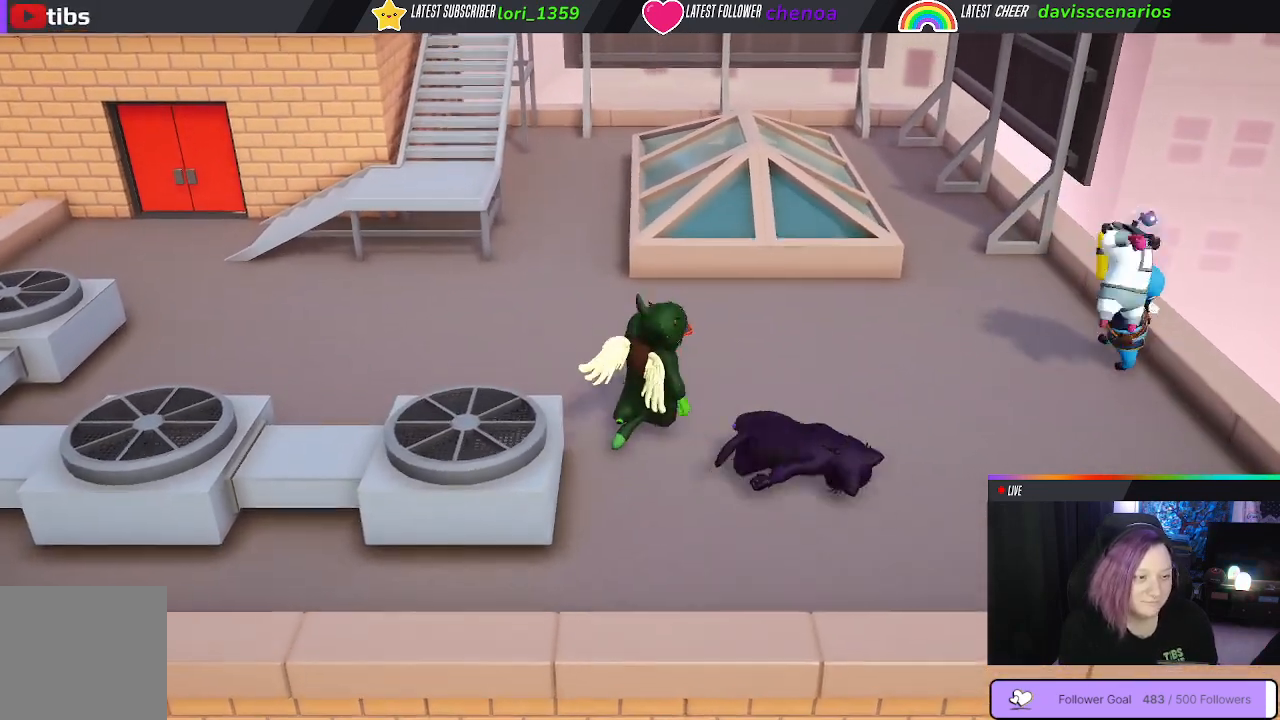
{"buttons": [], "left_stick": "down-right", "right_stick": "center", "events": [[50, "B", "up"], [50, "left_stick", "down-left"], [350, "left_stick", "down-right"]]}
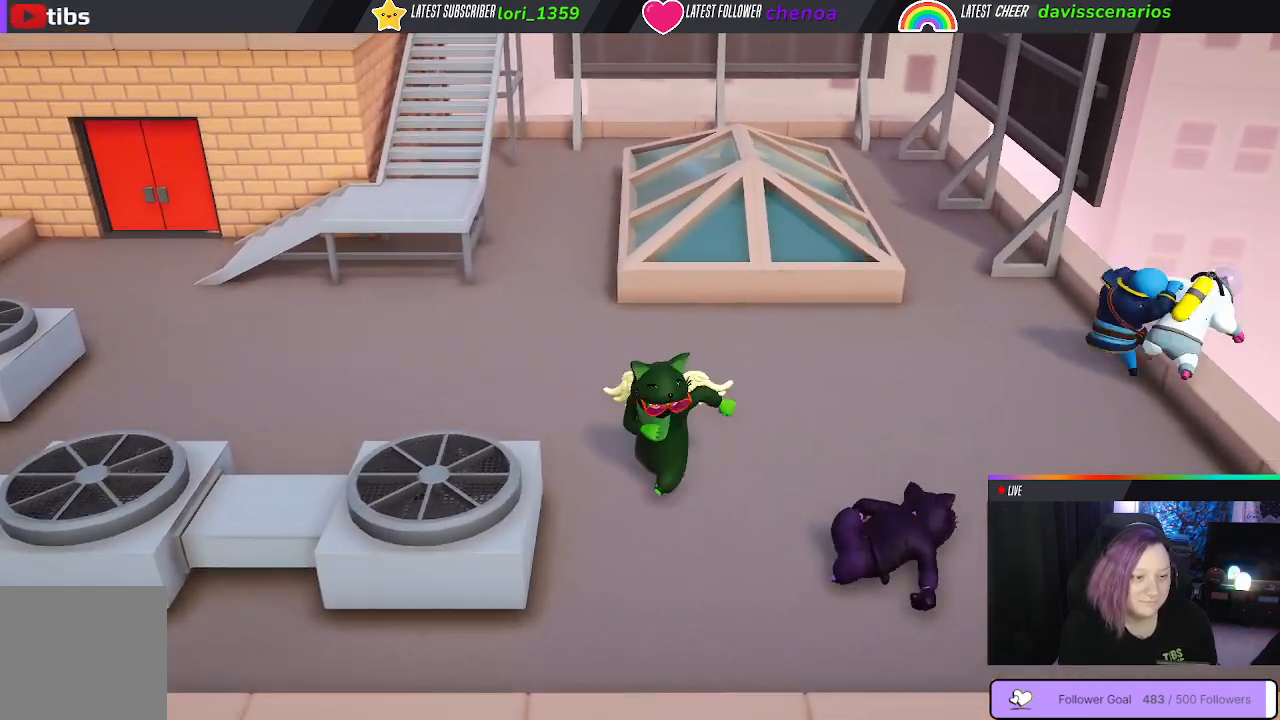
{"buttons": [], "left_stick": "right", "right_stick": "center", "events": [[383, "left_stick", "right"]]}
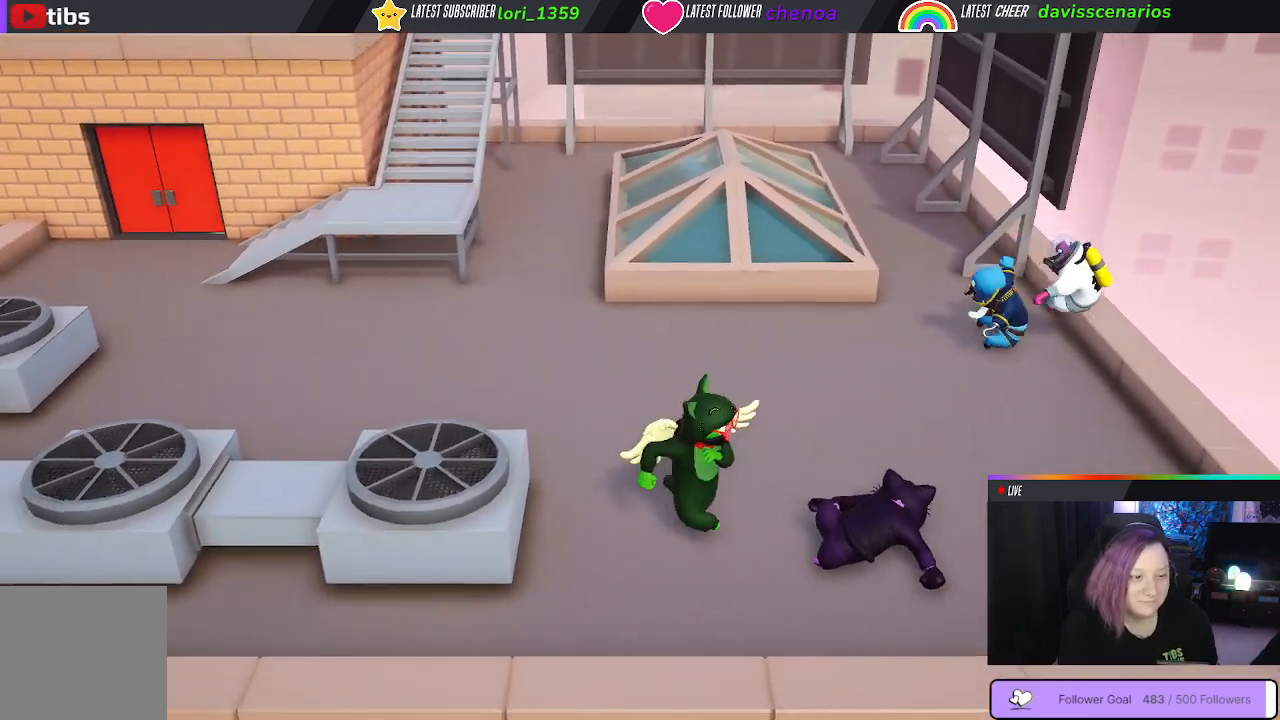
{"buttons": ["B", "Y", "L1", "R1"], "left_stick": "down-right", "right_stick": "center", "events": [[167, "L3", "down"], [267, "left_stick", "down-right"], [383, "L1", "down"], [433, "R1", "down"], [483, "B", "down"], [483, "Y", "down"], [500, "L3", "up"]]}
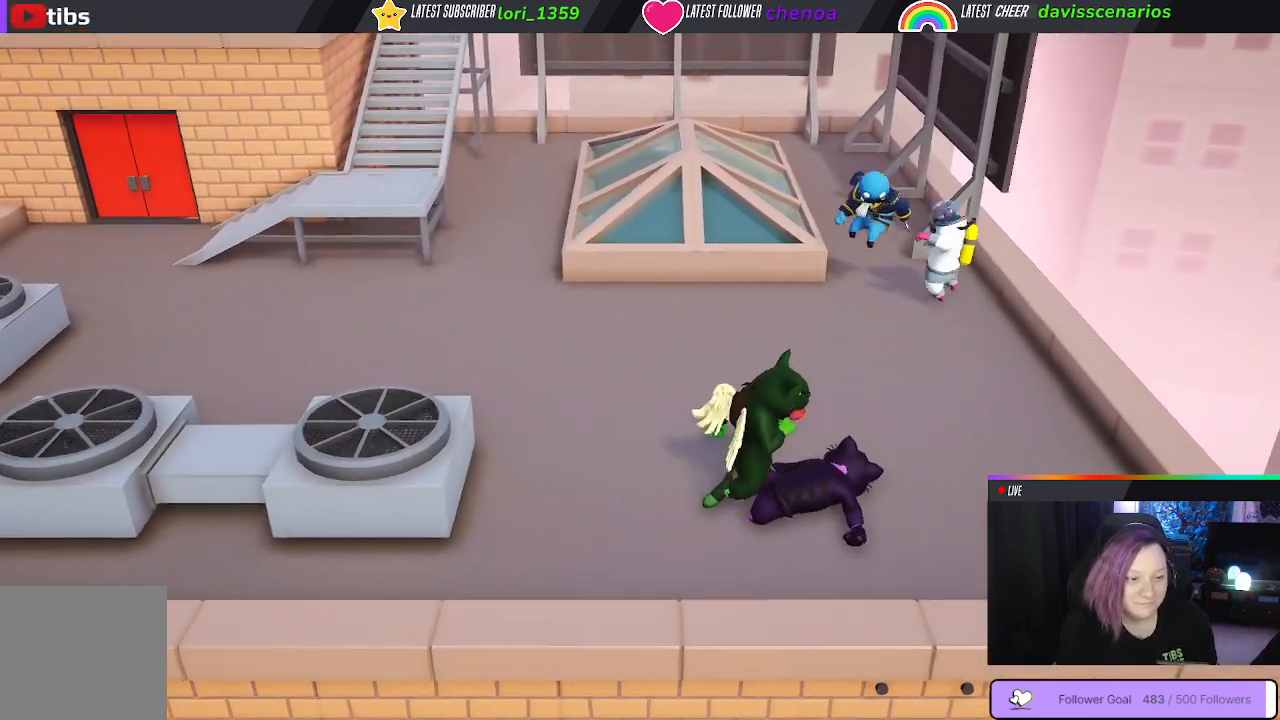
{"buttons": ["Y", "L1", "R1"], "left_stick": "down-right", "right_stick": "center", "events": [[83, "left_stick", "center"], [100, "B", "up"], [117, "L1", "up"], [333, "L1", "down"], [367, "left_stick", "down-right"]]}
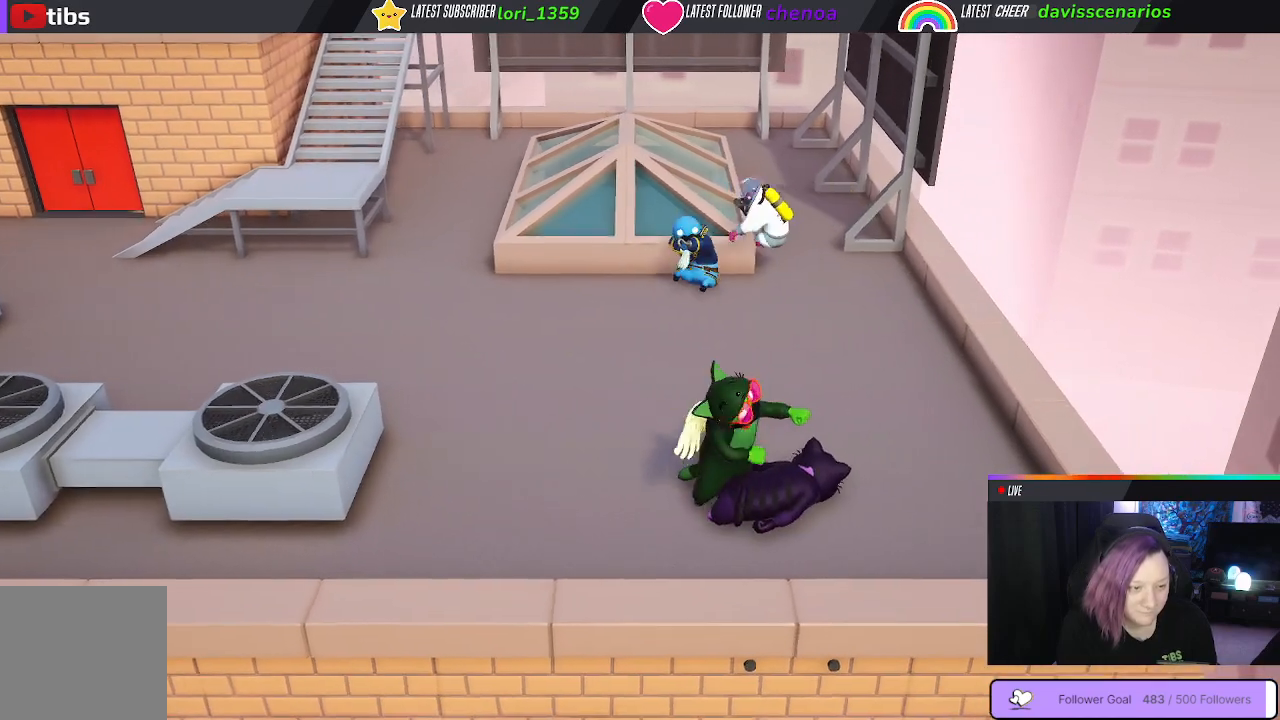
{"buttons": ["Y", "L1", "R1"], "left_stick": "right", "right_stick": "center", "events": [[117, "L3", "down"], [183, "left_stick", "right"], [350, "L3", "up"]]}
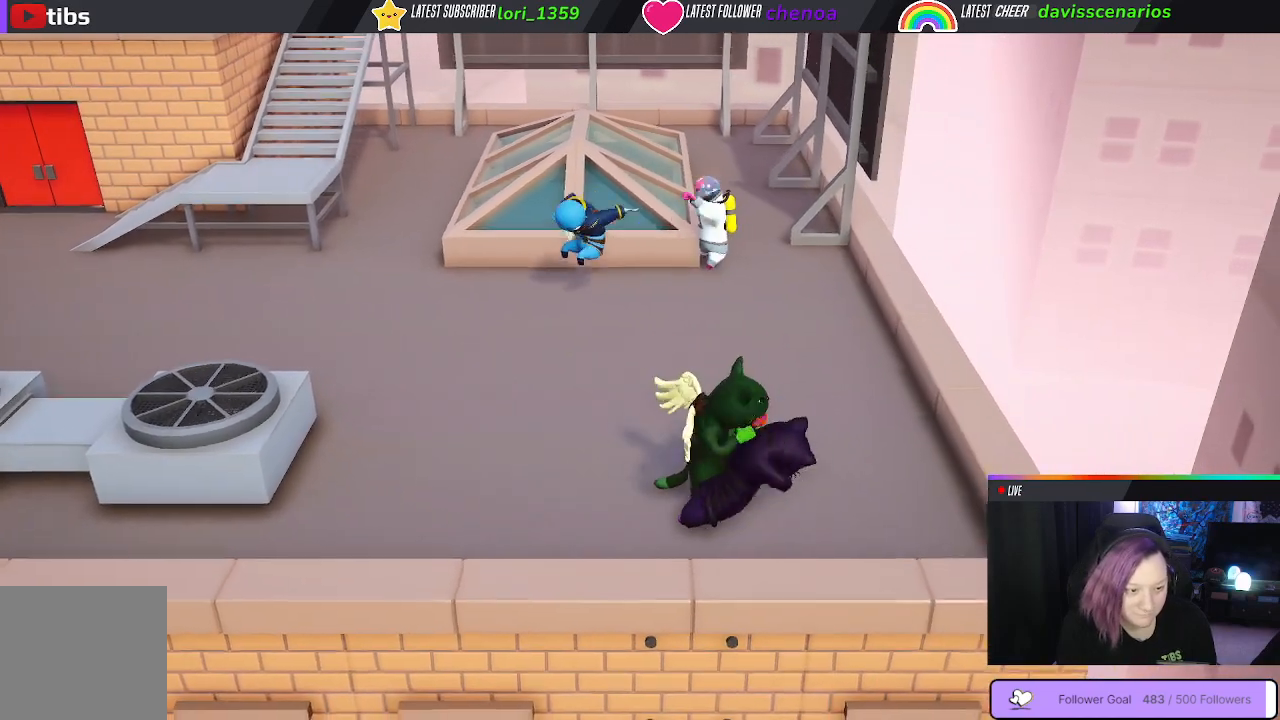
{"buttons": ["Y", "L1", "R1", "L3"], "left_stick": "right", "right_stick": "center", "events": [[250, "L3", "down"]]}
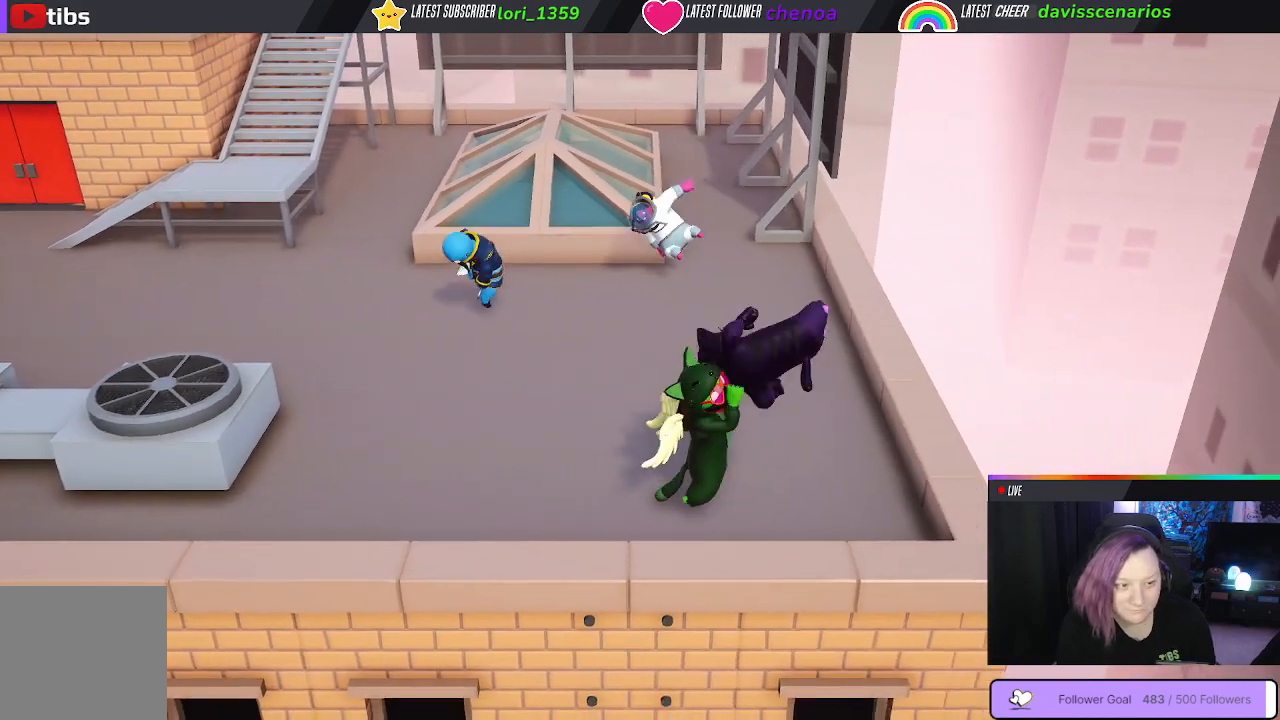
{"buttons": ["Y", "L1", "R1", "L3"], "left_stick": "right", "right_stick": "center", "events": []}
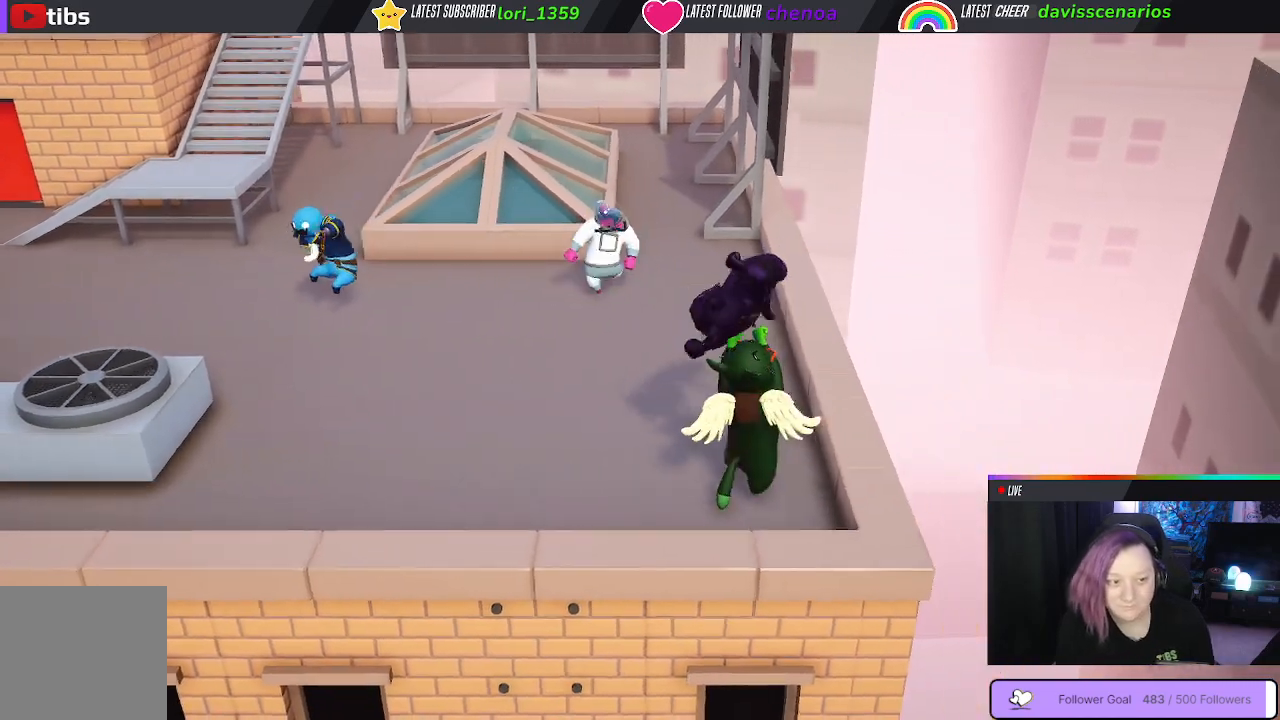
{"buttons": [], "left_stick": "right", "right_stick": "center", "events": [[367, "L3", "up"], [400, "Y", "up"], [467, "L1", "up"], [467, "R1", "up"]]}